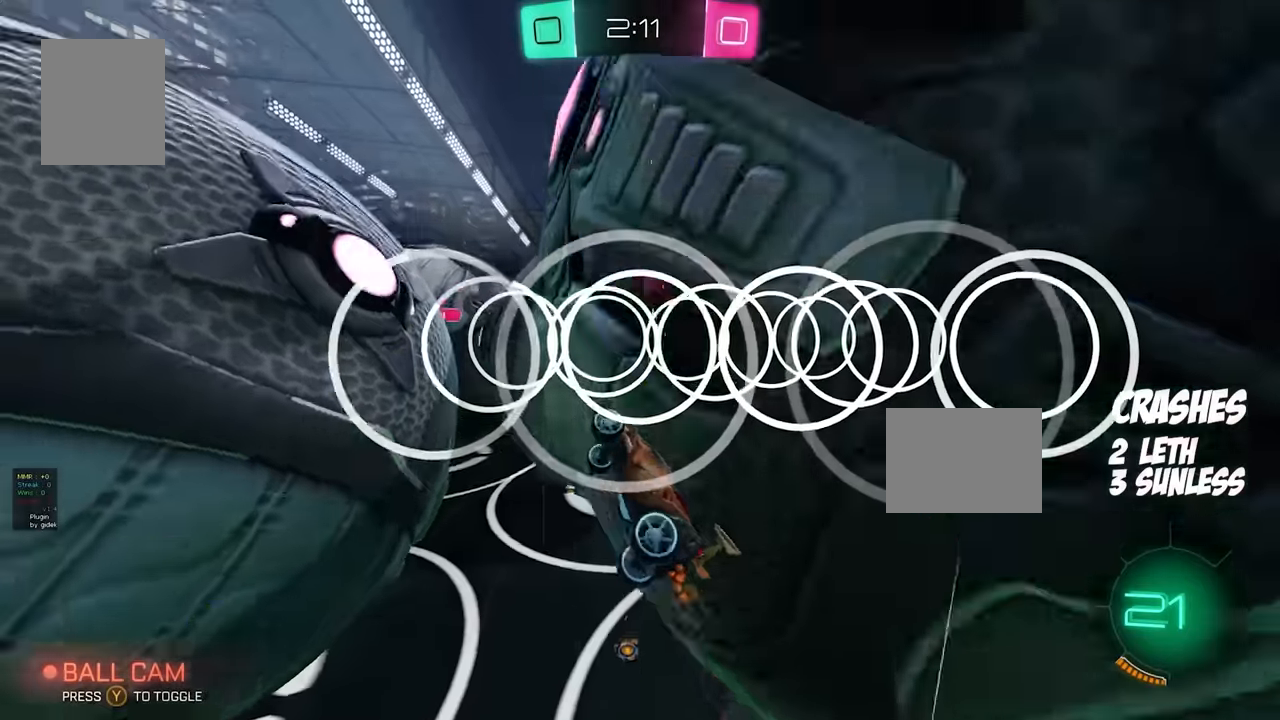
Gameplay with a controller (Xbox layout); each line is a JSON object with the inputs held at the frame after it. "events" lists button and stick changes between this image and that frame as [ms after this image, input, new state], when the widget could be followed in between. Not read: DPAD_DOWN DPAD_LEFT DPAD_RIGHT DPAD_UP L3 R3 SELECT START X.
{"buttons": ["L1", "R2"], "events": [[217, "L1", "down"]]}
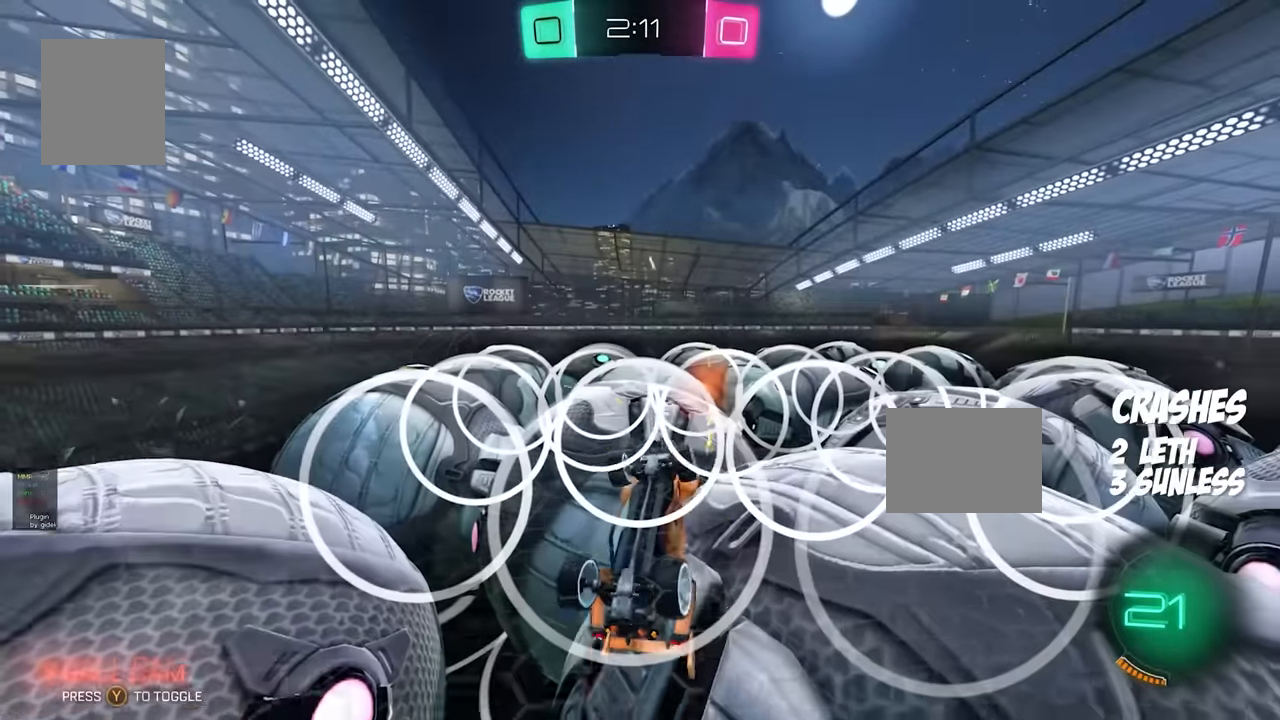
{"buttons": ["R2"], "events": [[200, "B", "down"], [383, "B", "up"], [467, "L1", "up"]]}
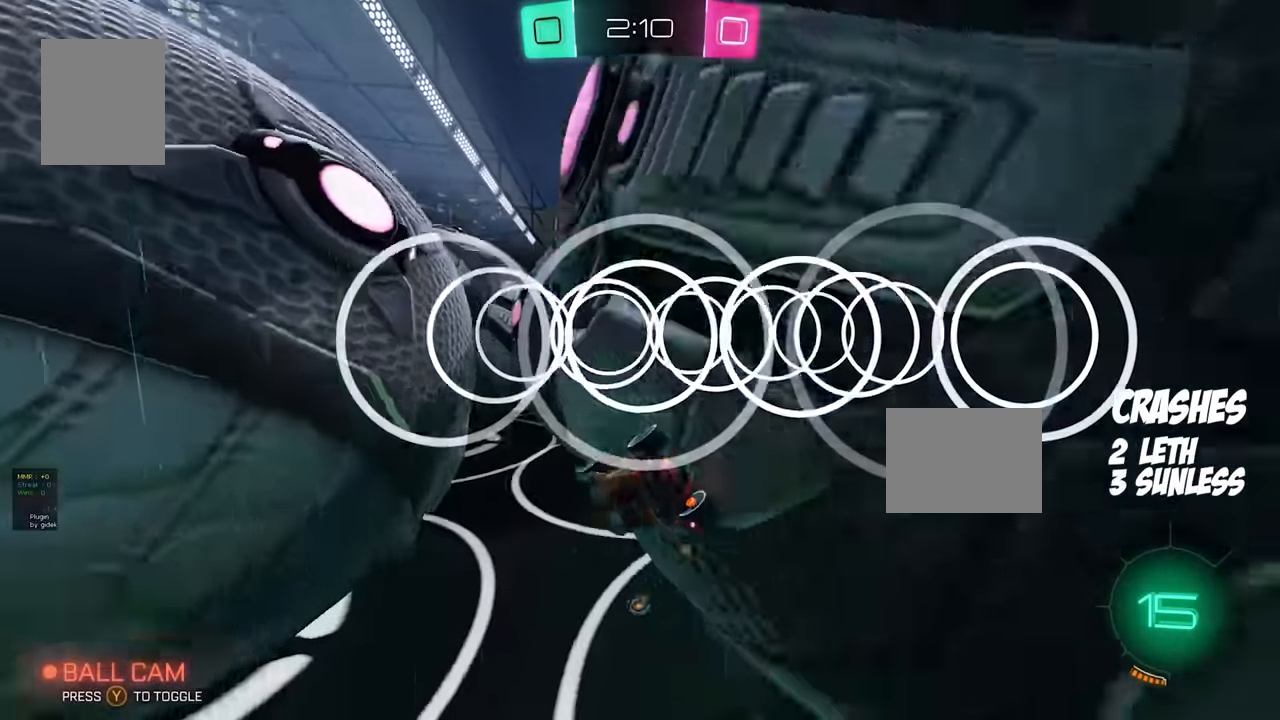
{"buttons": ["L1", "R2"], "events": [[117, "L1", "down"]]}
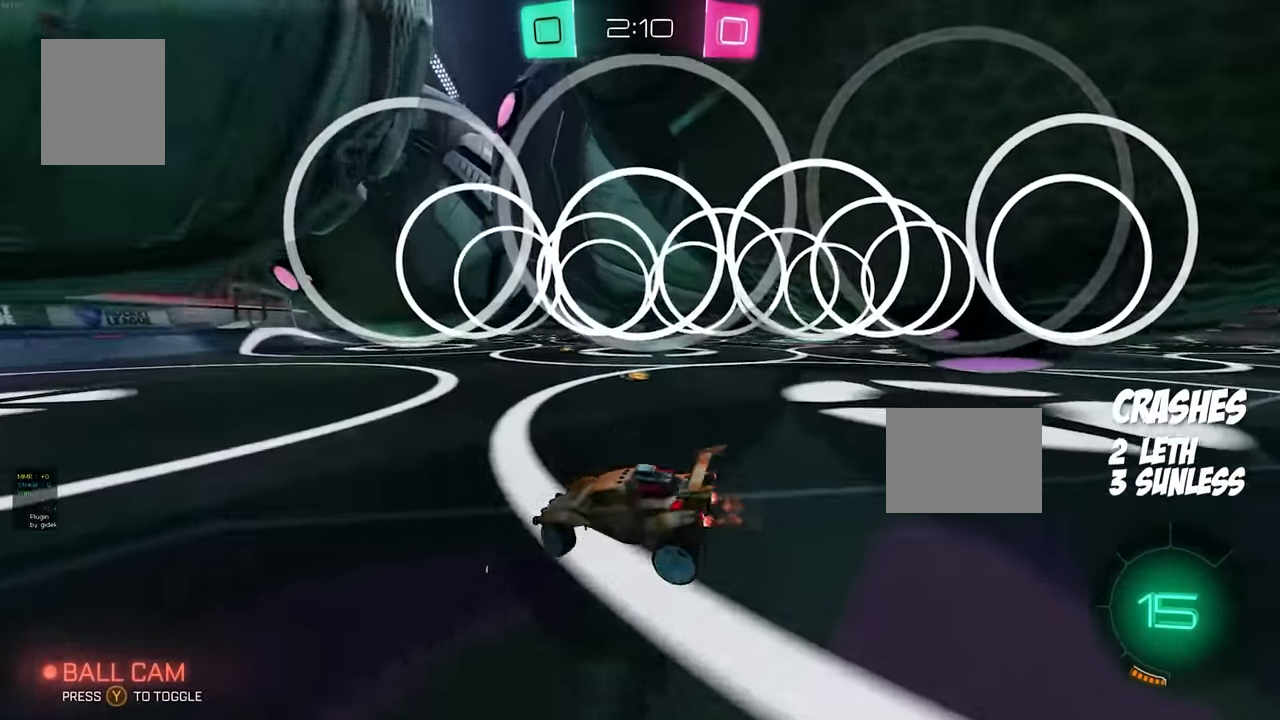
{"buttons": ["R2"], "events": [[83, "A", "down"], [217, "L1", "up"], [283, "A", "up"]]}
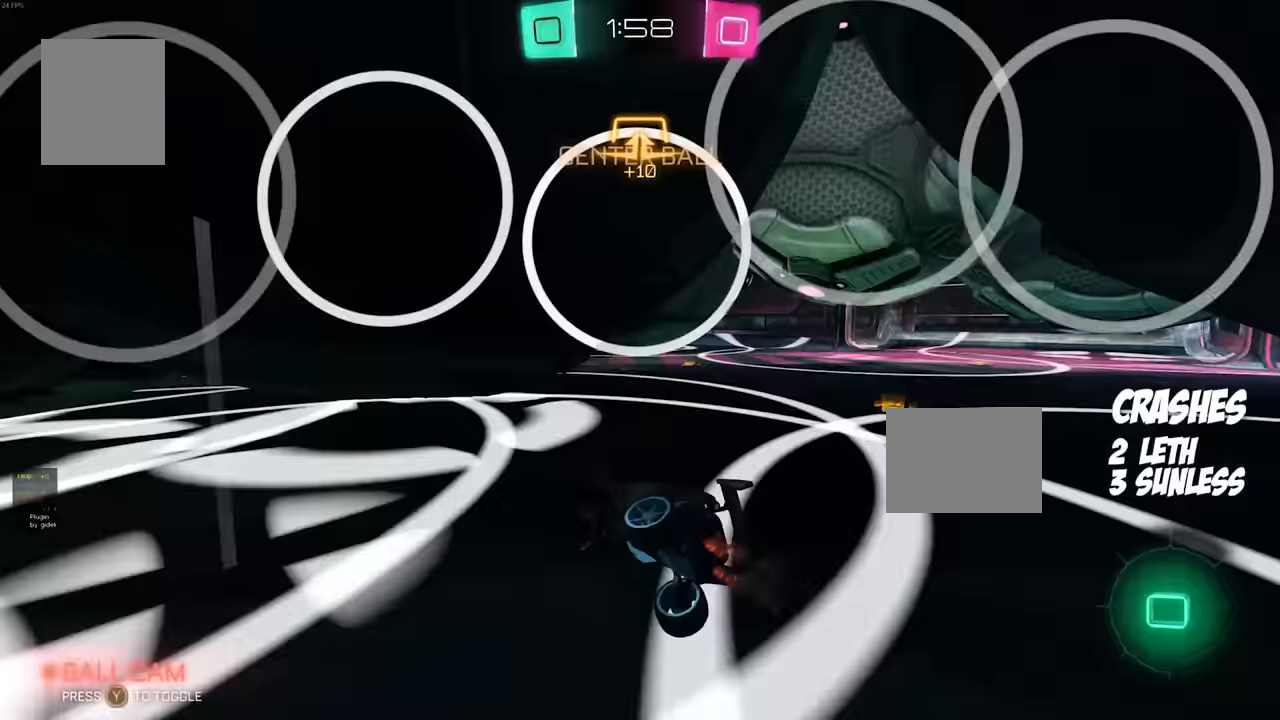
{"buttons": ["R2"], "events": []}
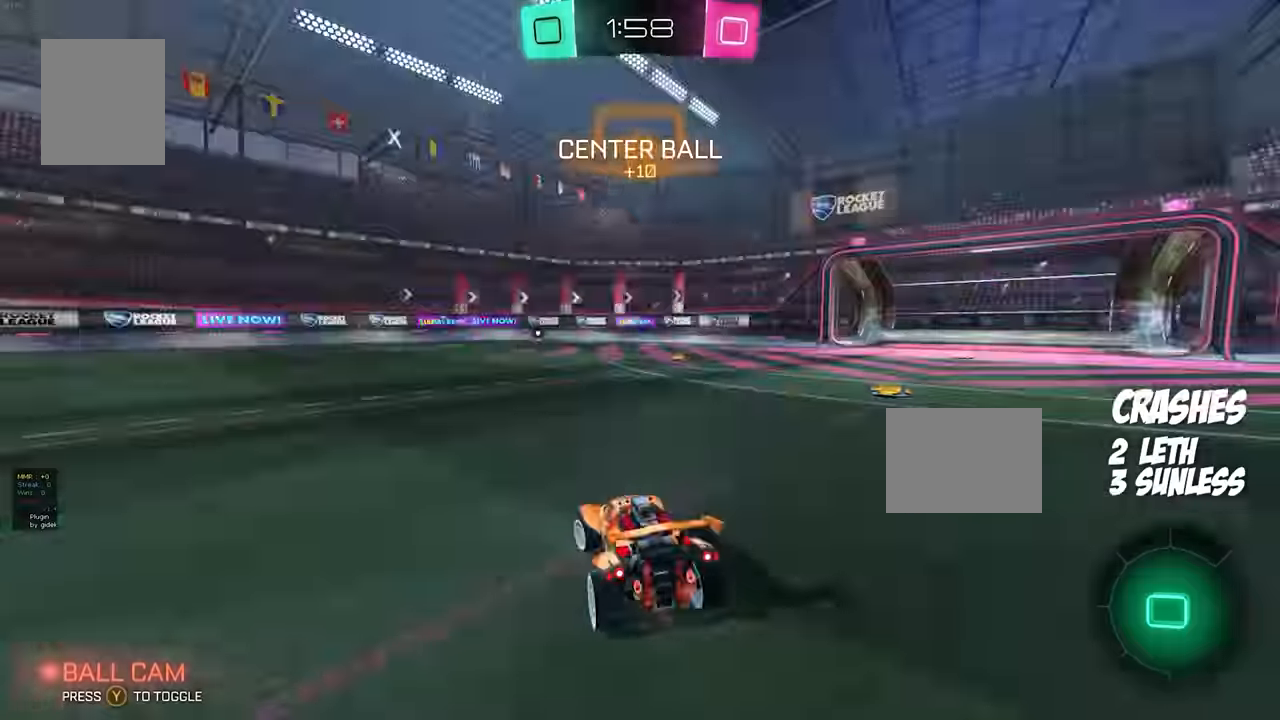
{"buttons": ["R2"], "events": []}
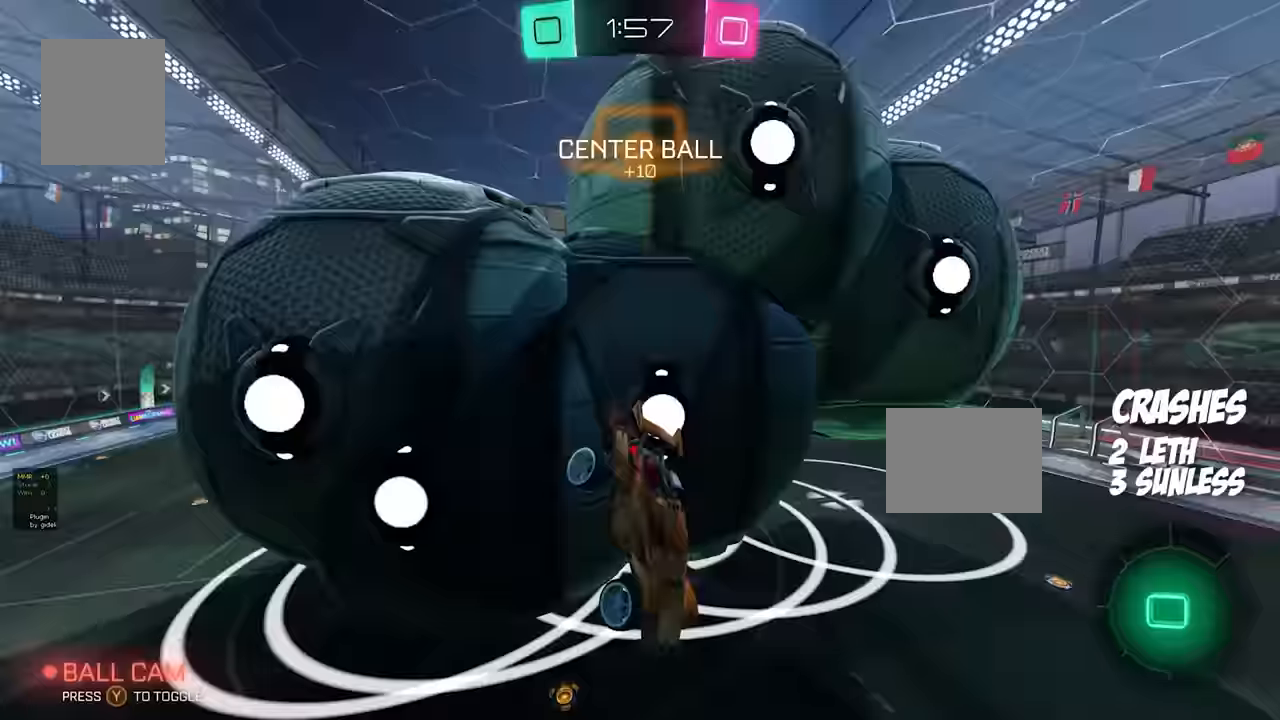
{"buttons": ["R2"], "events": []}
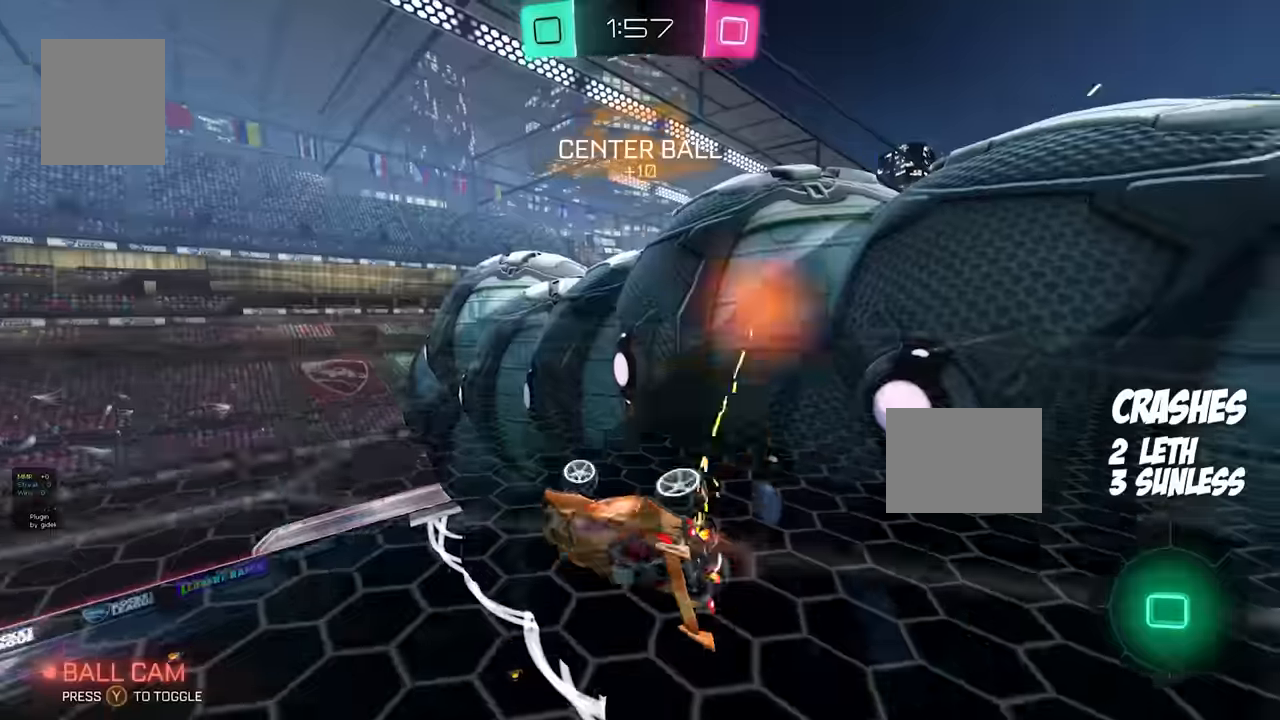
{"buttons": ["R2"]}
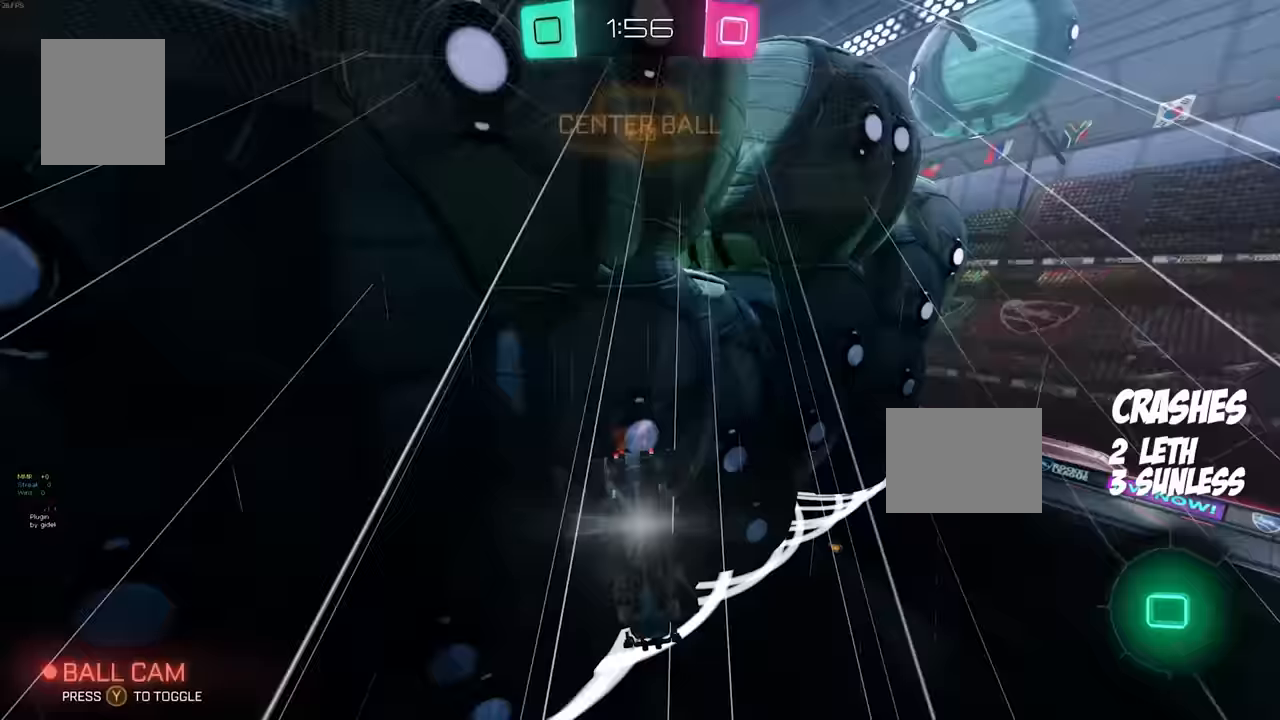
{"buttons": ["R2"], "events": []}
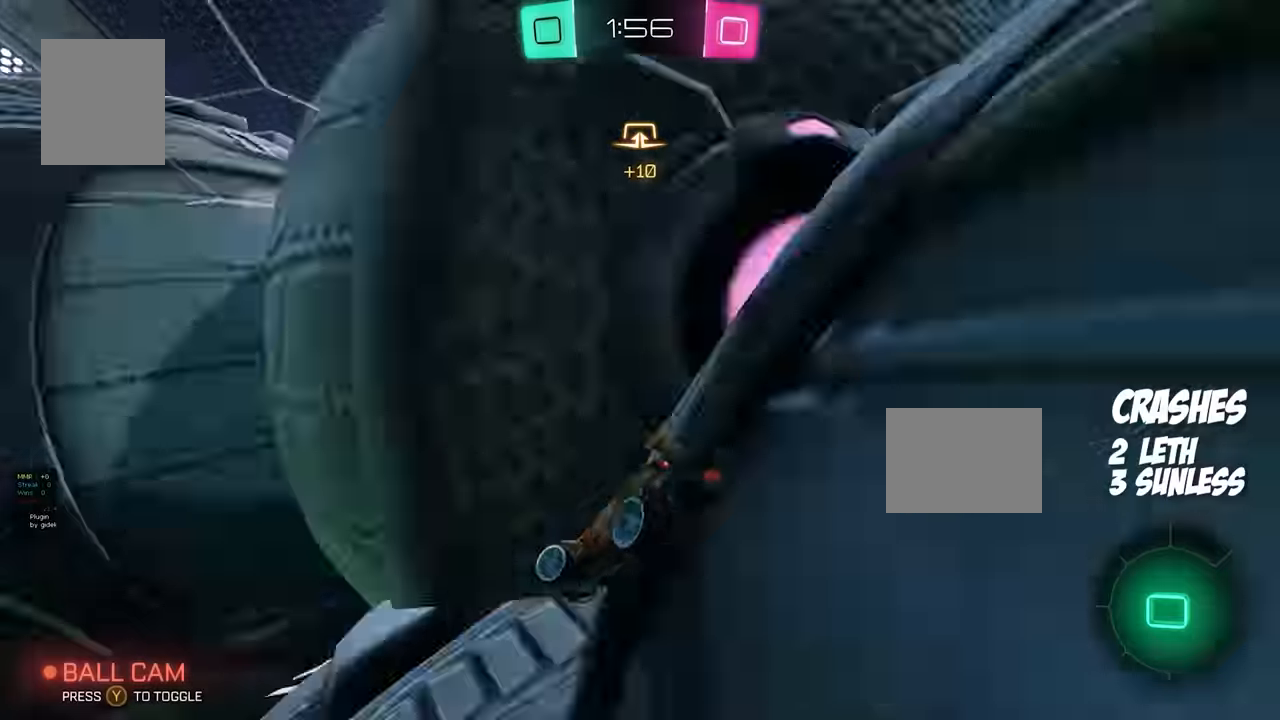
{"buttons": ["R2"], "events": []}
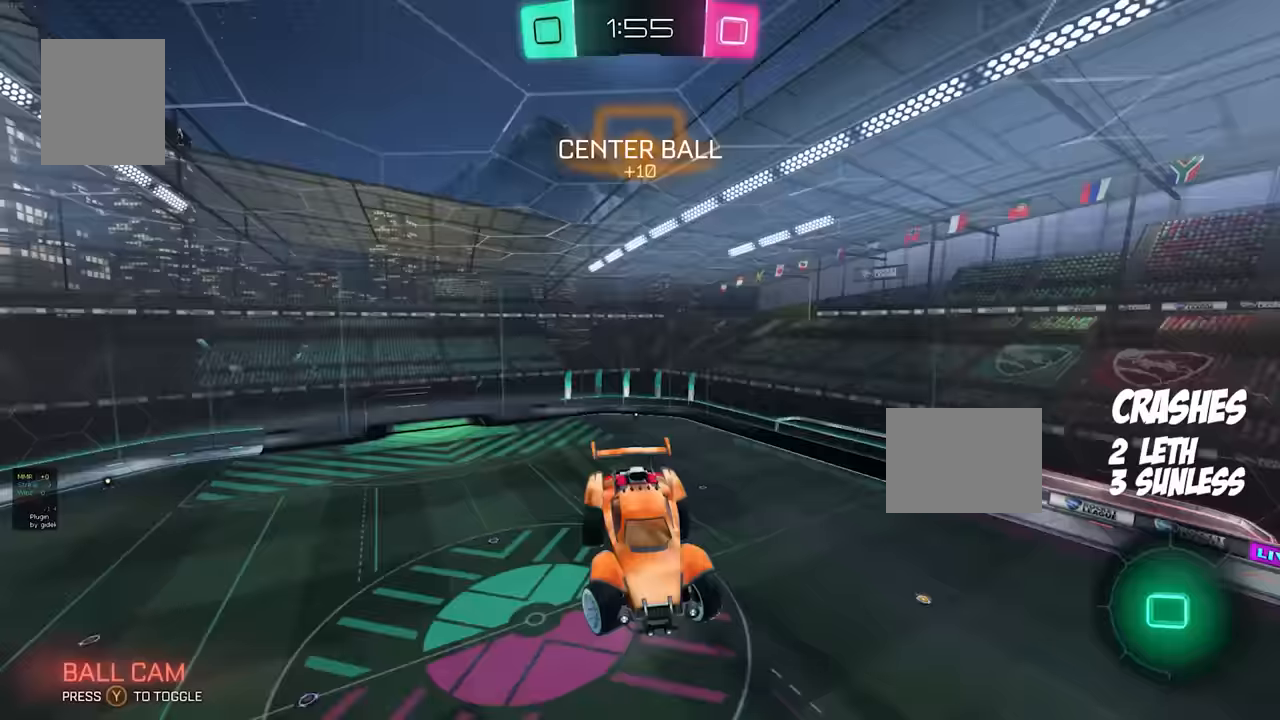
{"buttons": ["R2"], "events": []}
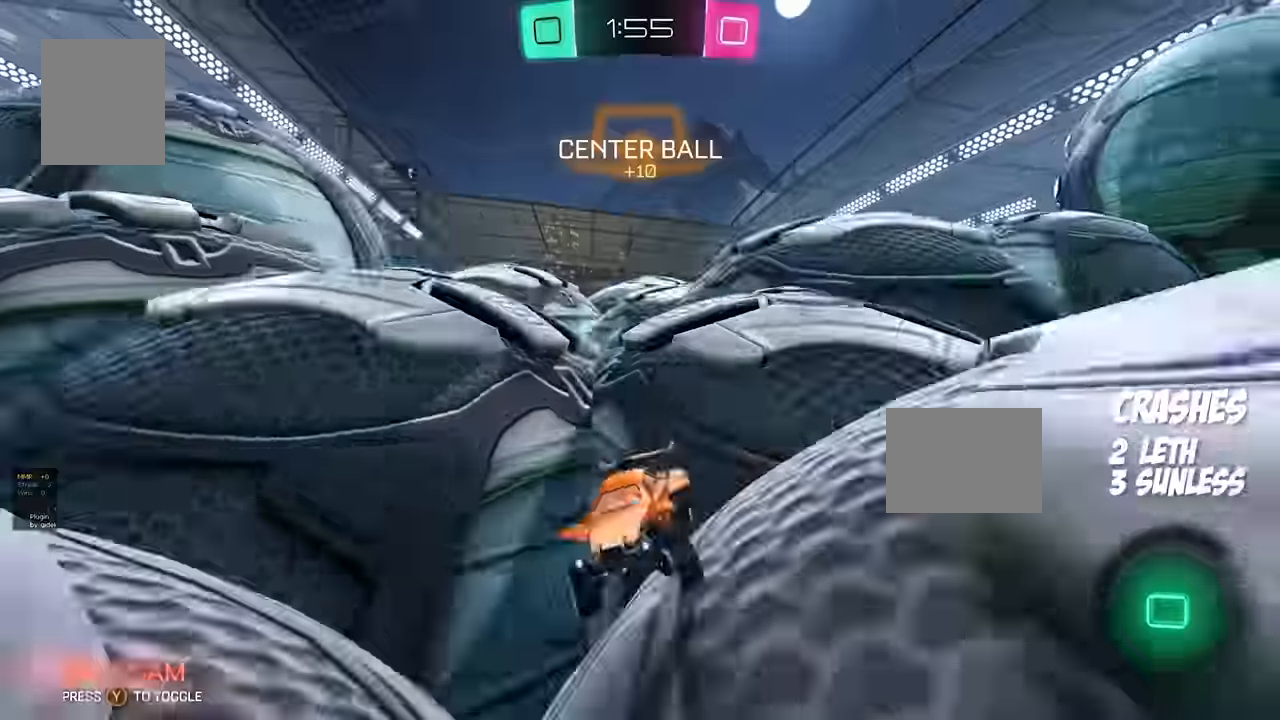
{"buttons": ["R2"], "events": []}
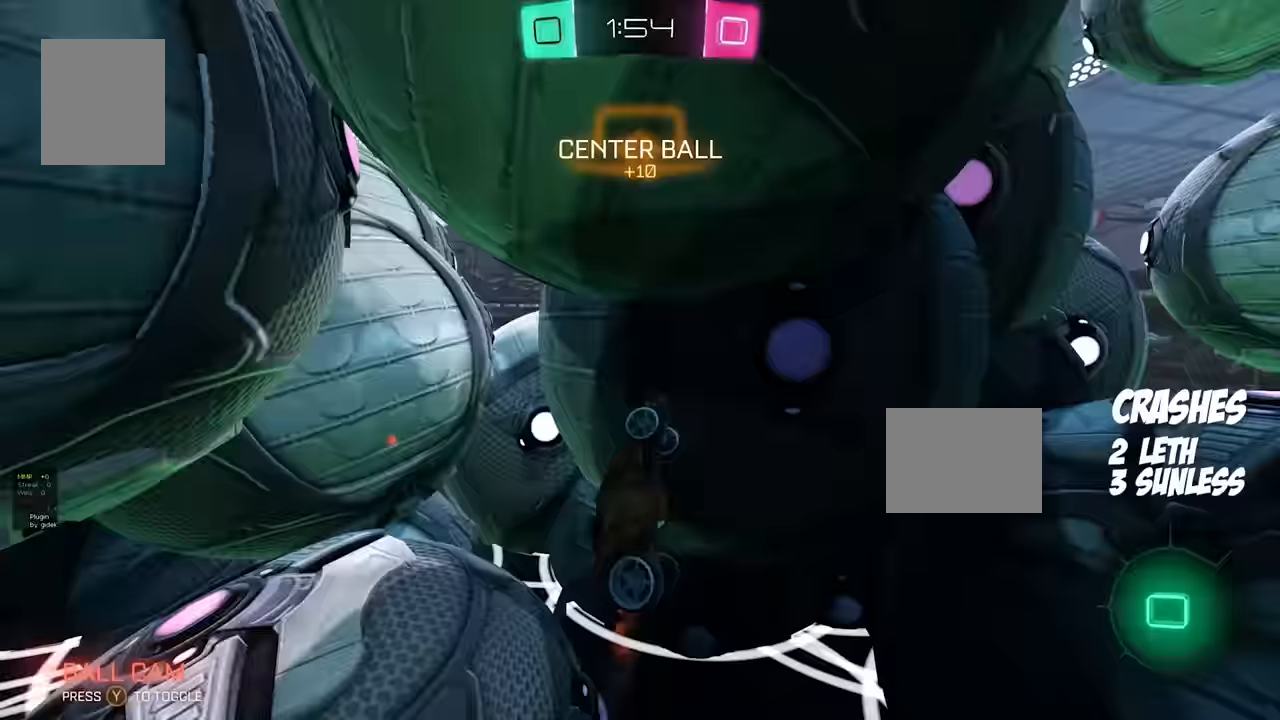
{"buttons": ["R2"], "events": []}
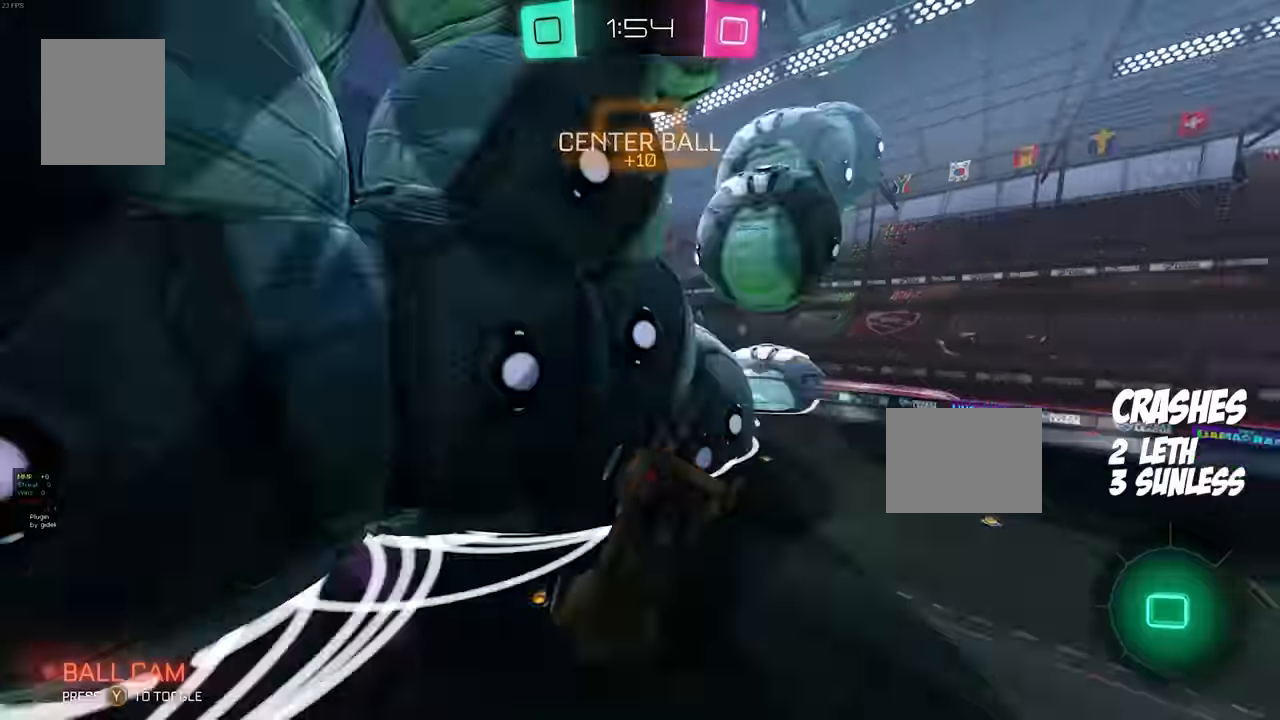
{"buttons": ["R1"]}
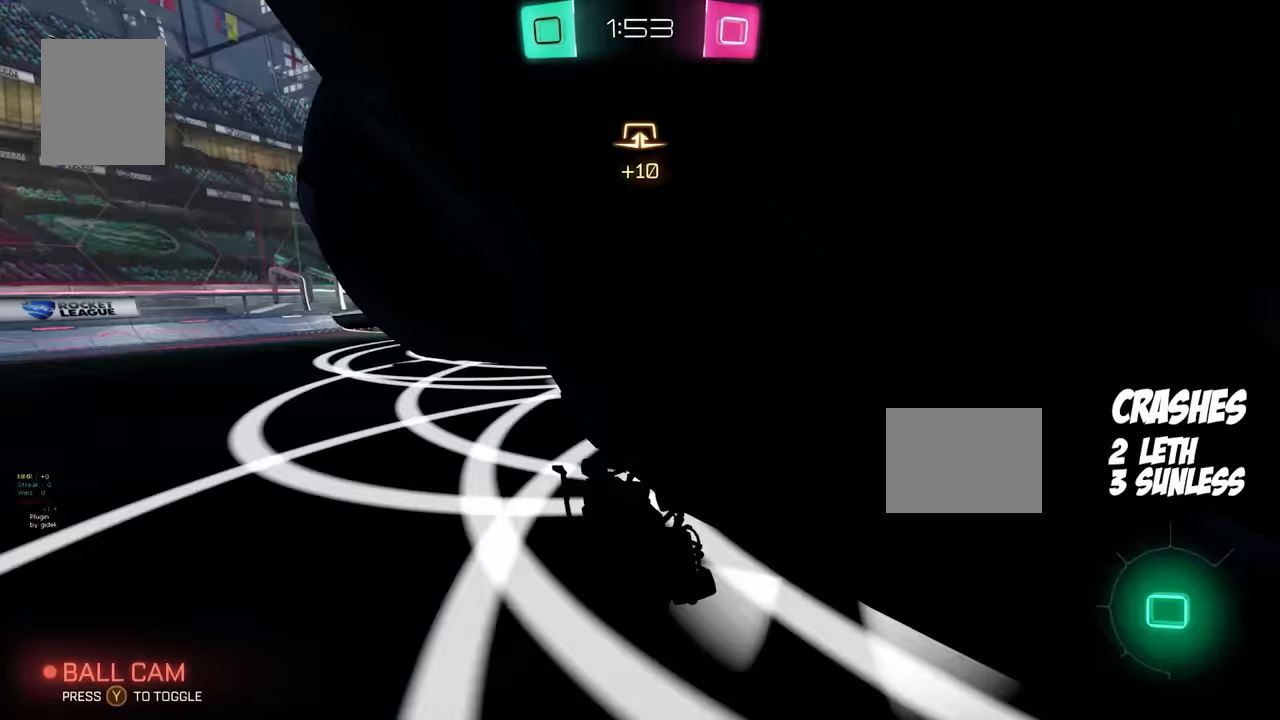
{"buttons": ["R1"], "events": []}
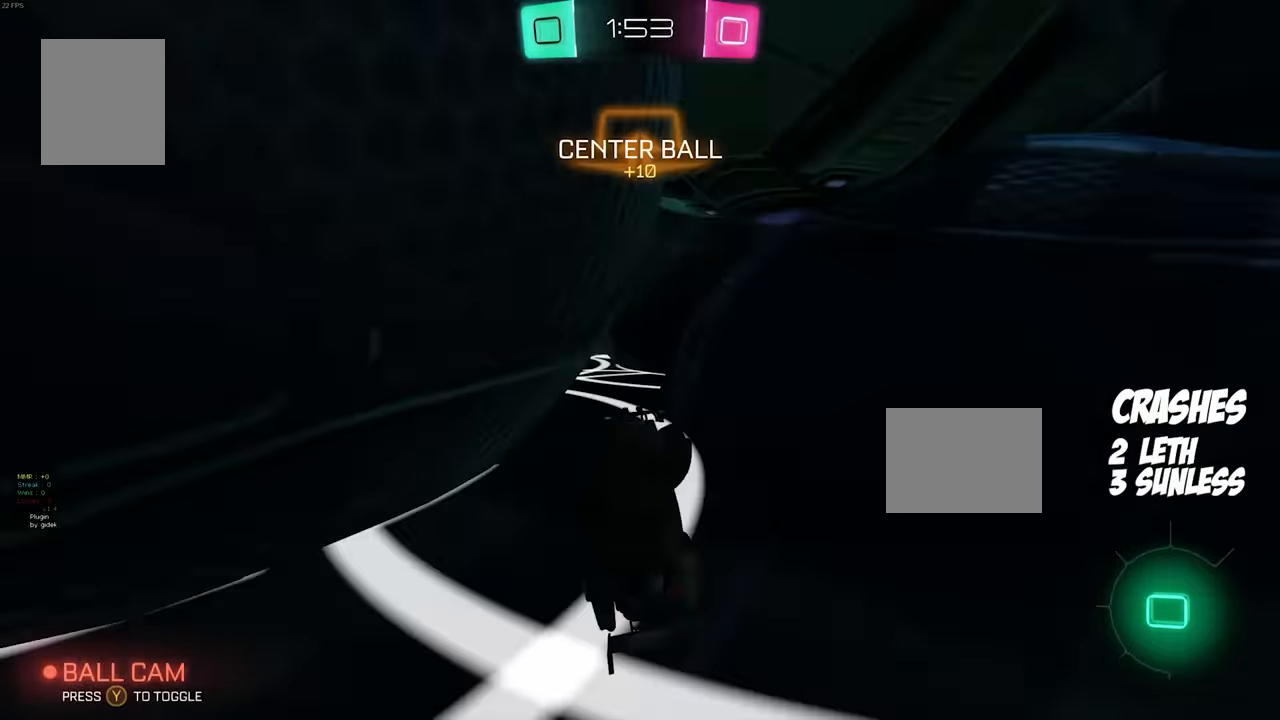
{"buttons": ["R2"], "events": [[17, "R1", "up"], [267, "R2", "down"]]}
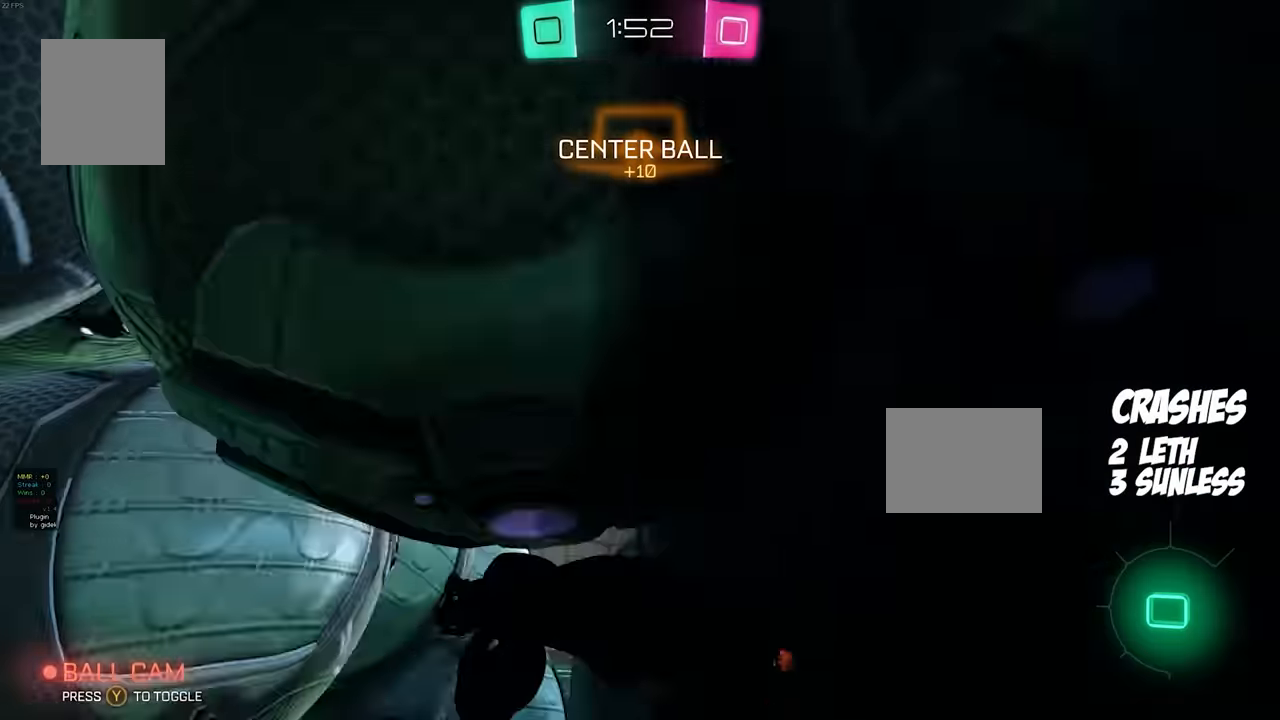
{"buttons": [], "events": [[417, "R2", "up"]]}